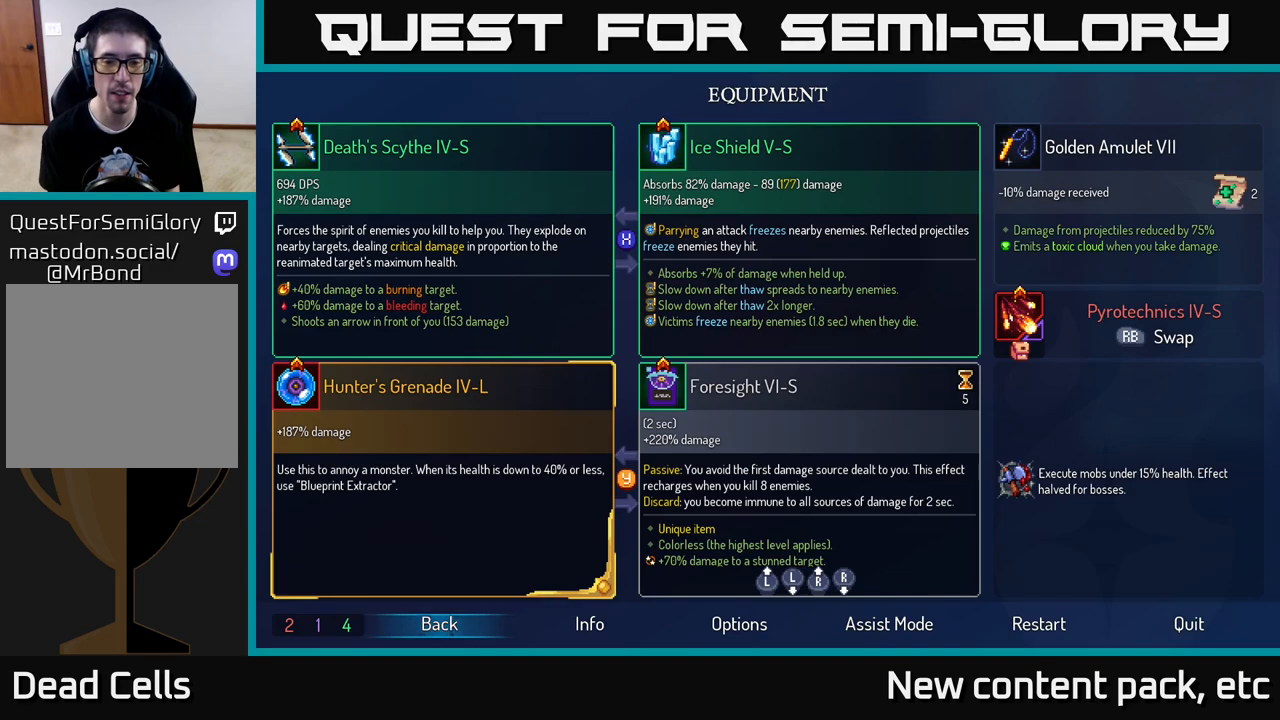
Gameplay with a controller (Xbox layout); each line is a JSON object with the inputs held at the frame after it. "events" lists button and stick changes between this image and that frame as [ms after this image, input, new state], when the widget could be followed in between. Not read: L3 R3.
{"buttons": [], "left_stick": "center", "right_stick": "center", "events": [[367, "START", "down"], [467, "START", "up"]]}
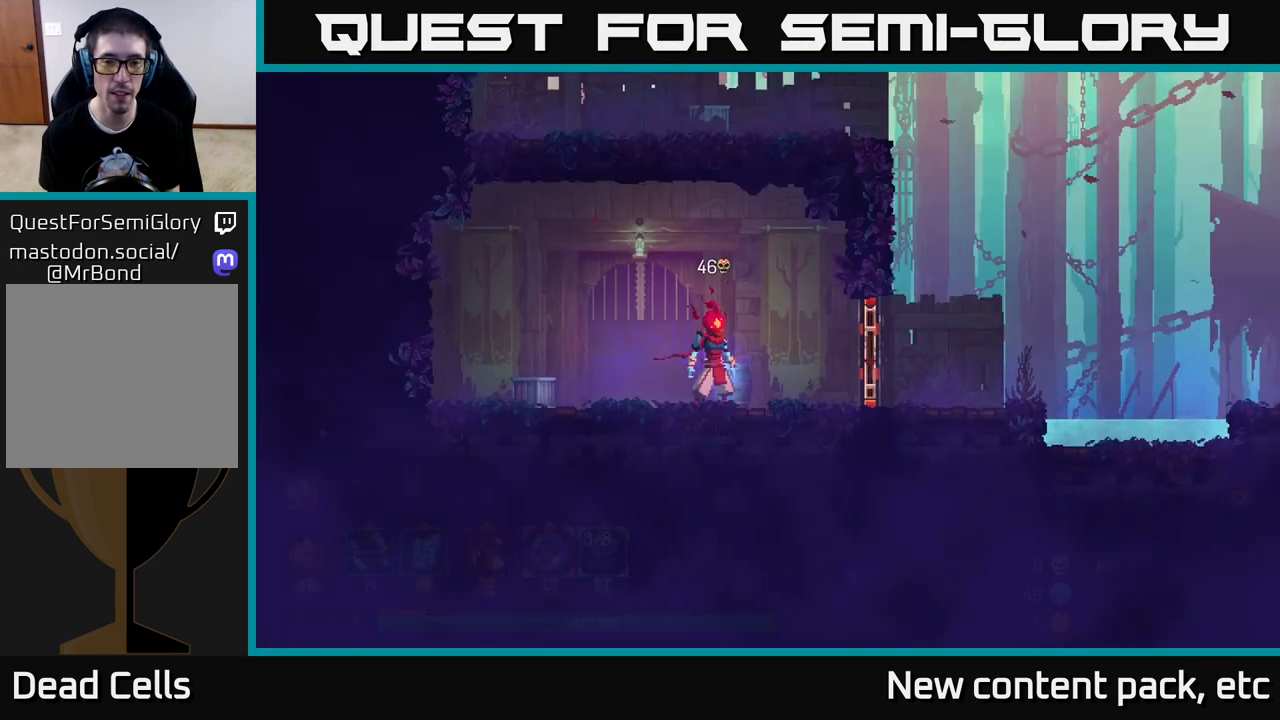
{"buttons": [], "left_stick": "center", "right_stick": "center", "events": [[133, "SELECT", "down"], [300, "SELECT", "up"]]}
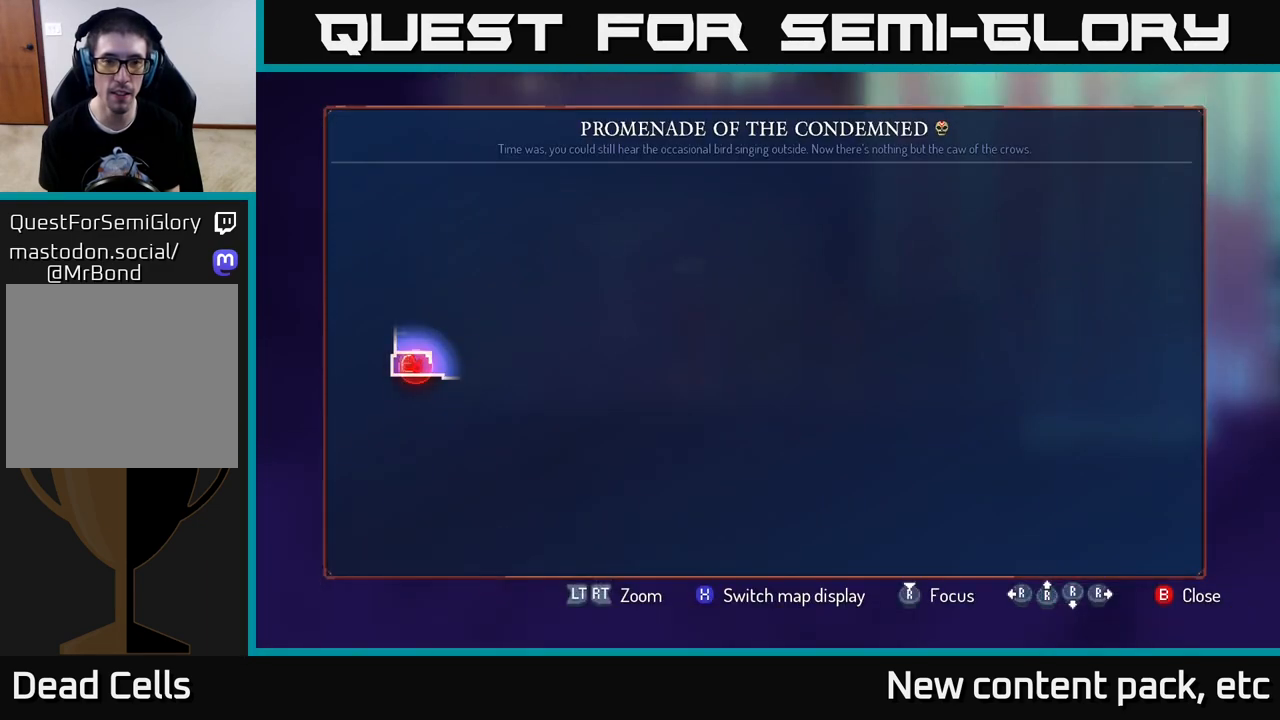
{"buttons": [], "left_stick": "center", "right_stick": "center", "events": []}
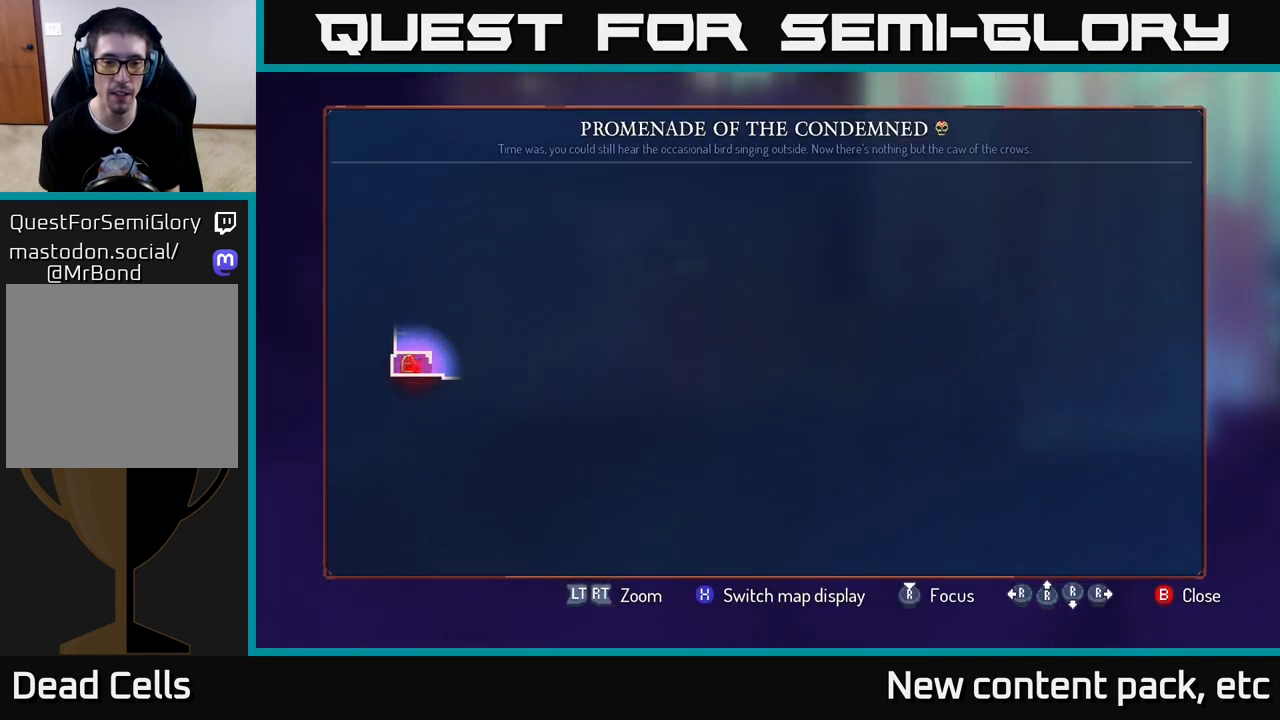
{"buttons": [], "left_stick": "center", "right_stick": "center", "events": []}
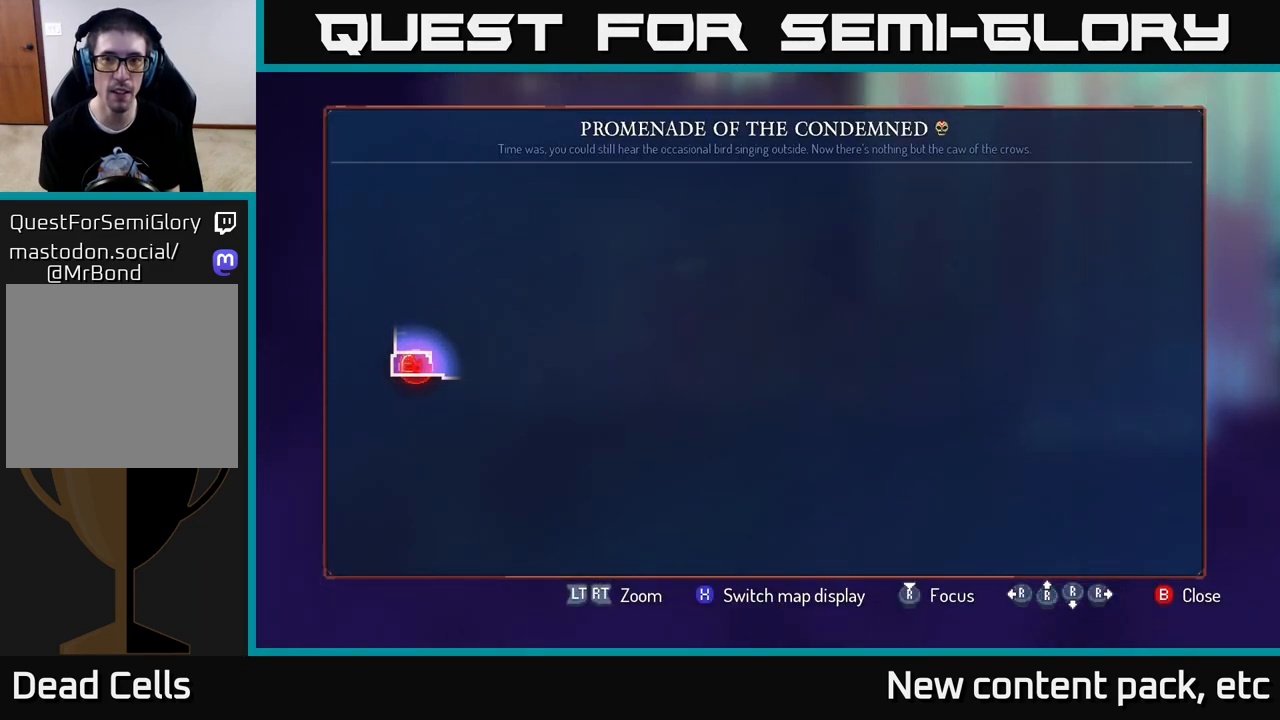
{"buttons": [], "left_stick": "center", "right_stick": "center", "events": []}
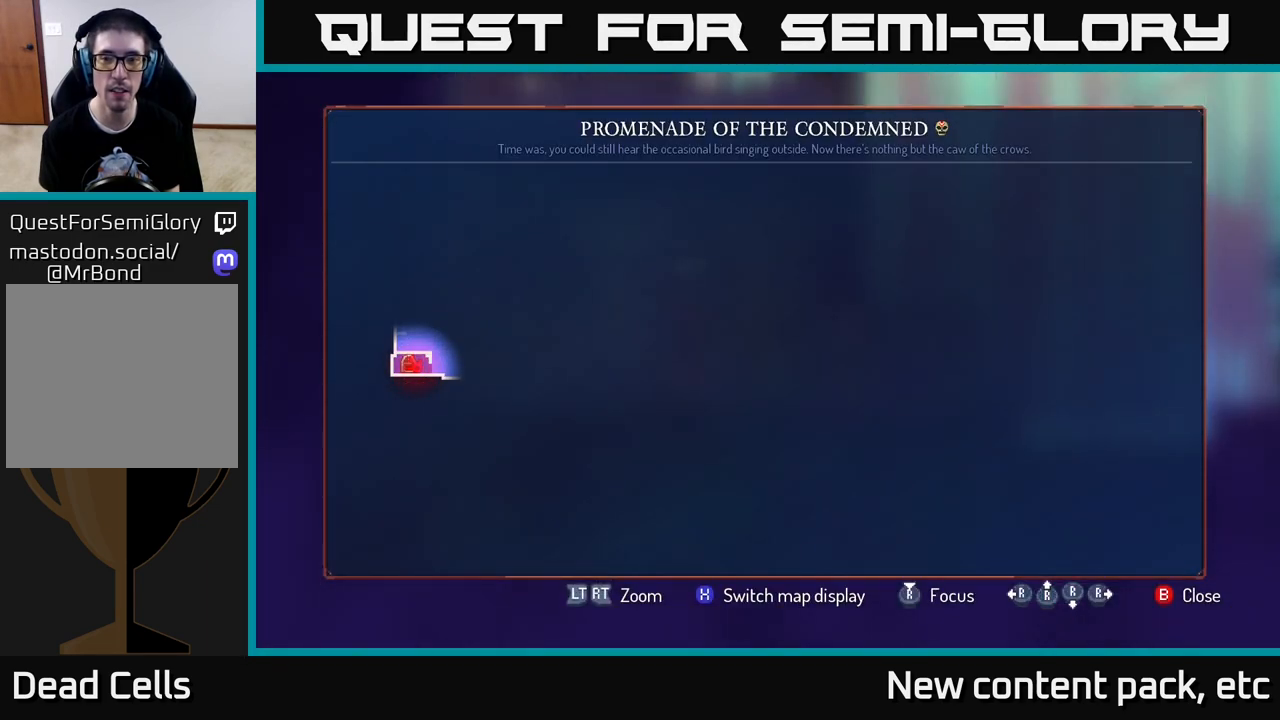
{"buttons": [], "left_stick": "center", "right_stick": "center", "events": []}
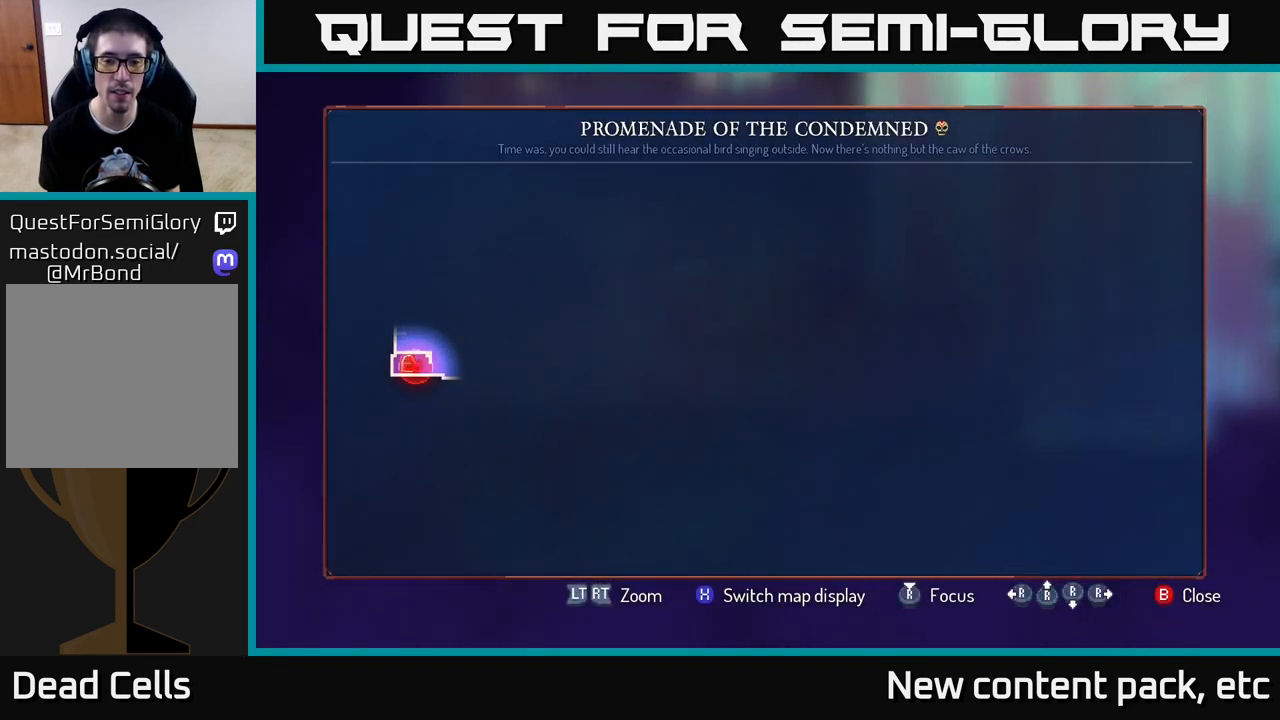
{"buttons": [], "left_stick": "center", "right_stick": "center", "events": []}
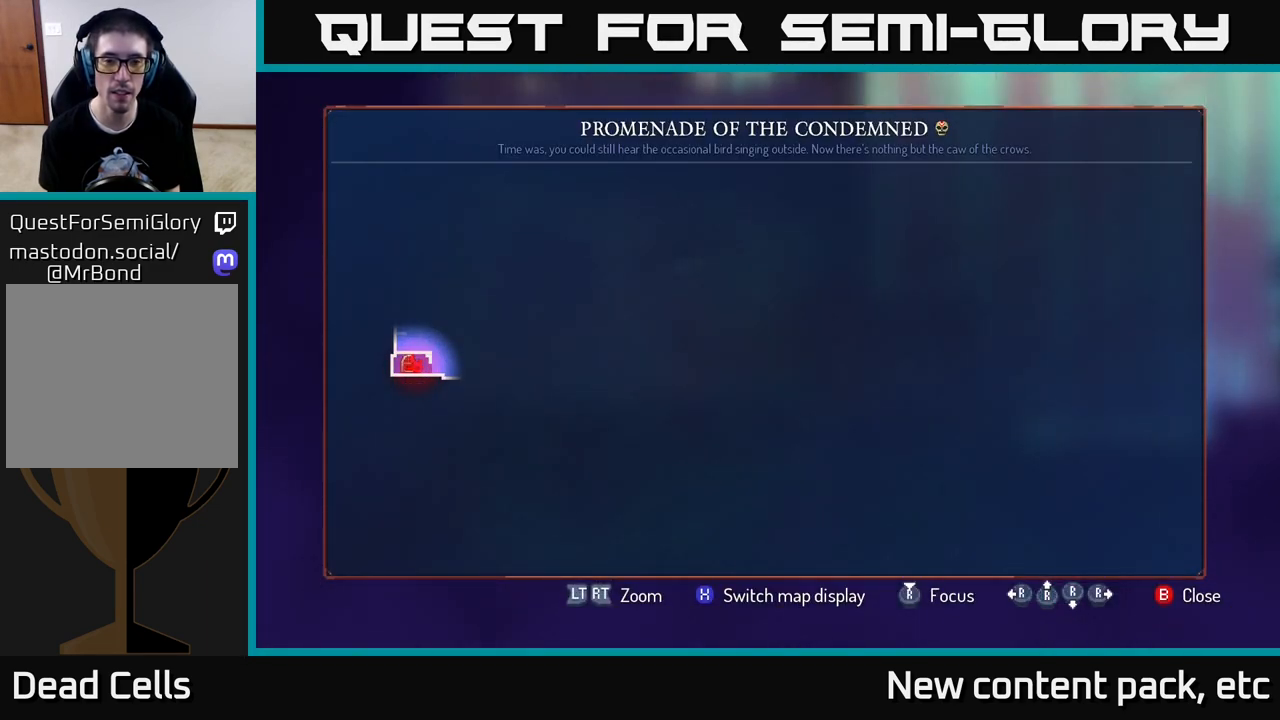
{"buttons": [], "left_stick": "center", "right_stick": "center", "events": [[117, "X", "down"], [217, "X", "up"]]}
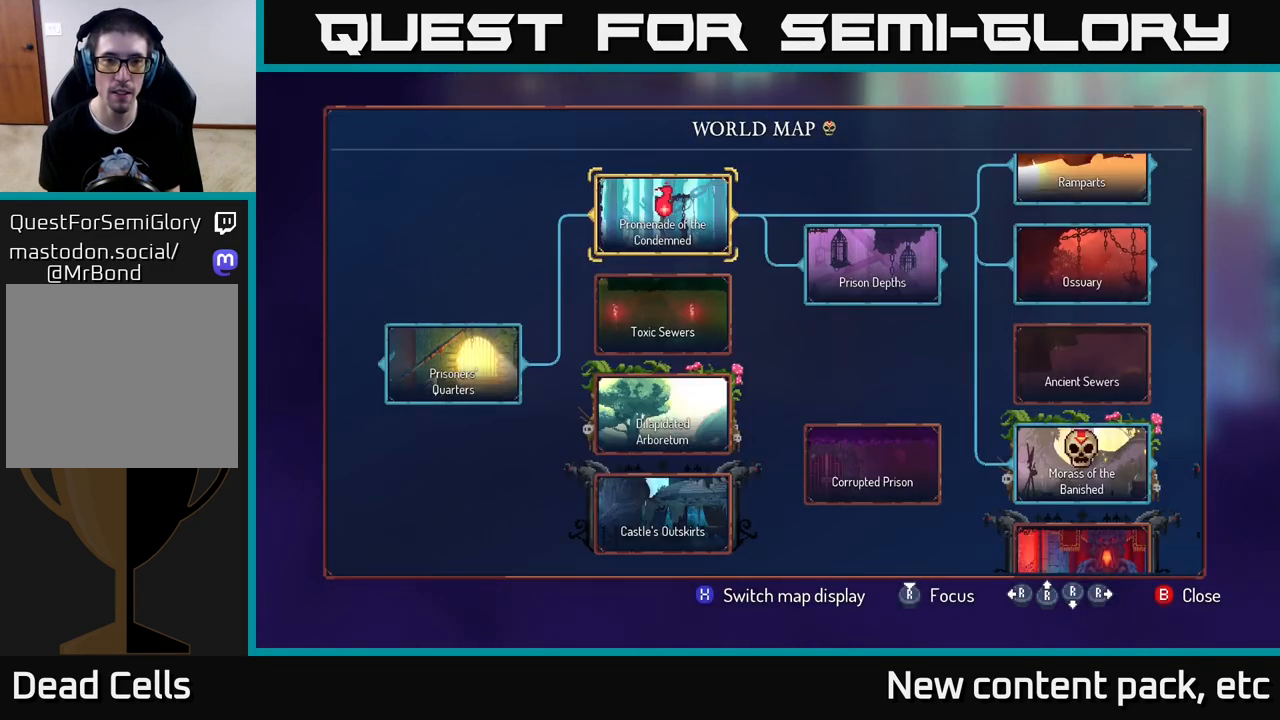
{"buttons": [], "left_stick": "center", "right_stick": "center", "events": []}
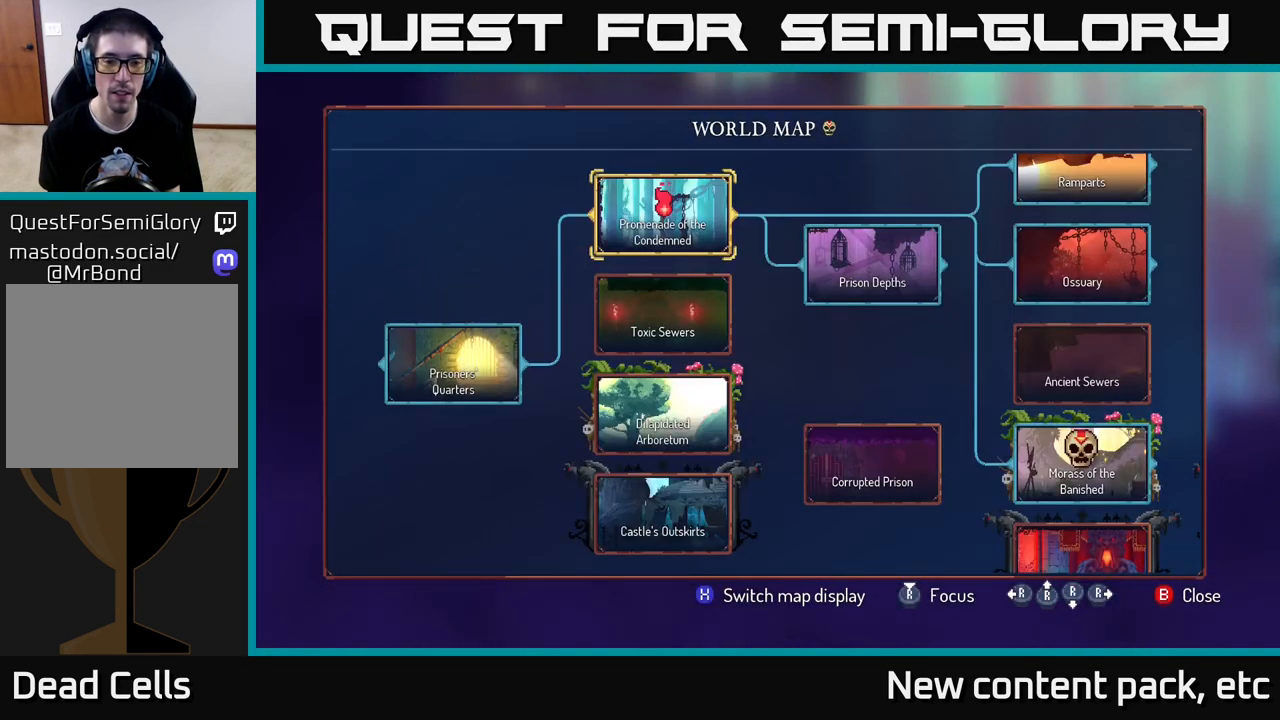
{"buttons": [], "left_stick": "center", "right_stick": "center", "events": []}
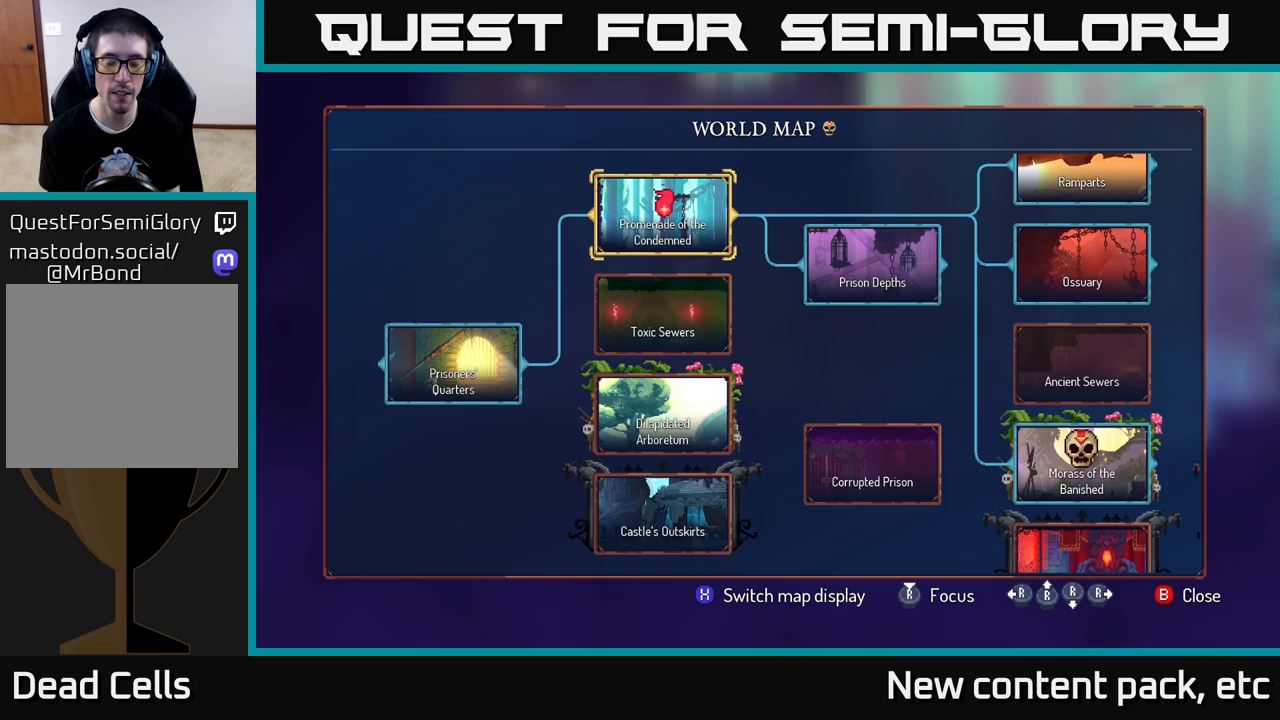
{"buttons": [], "left_stick": "center", "right_stick": "center", "events": []}
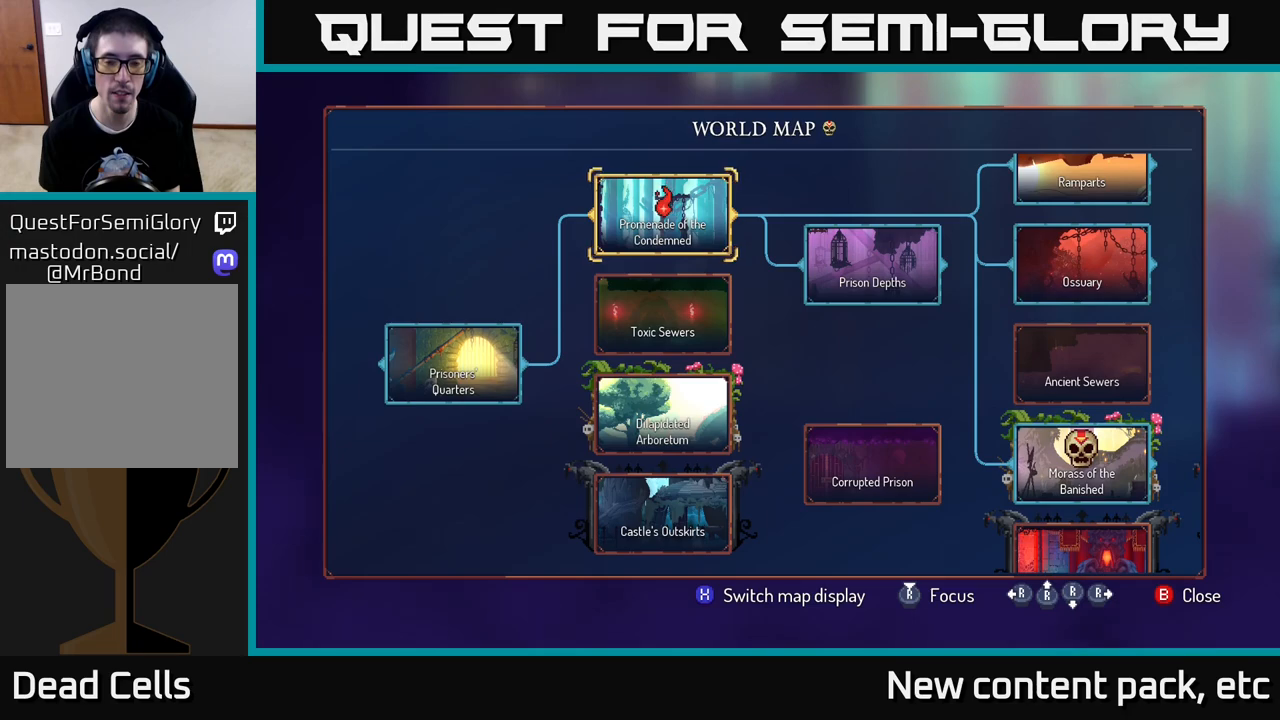
{"buttons": [], "left_stick": "center", "right_stick": "center", "events": []}
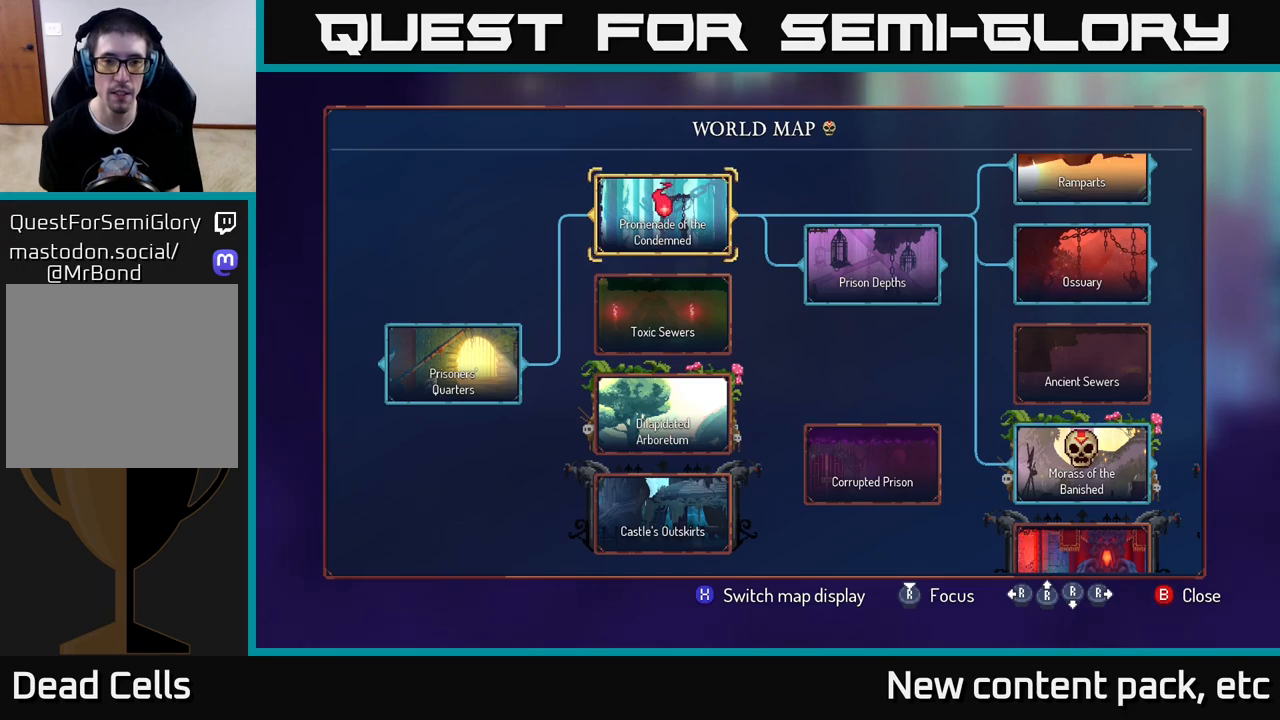
{"buttons": [], "left_stick": "center", "right_stick": "center", "events": [[300, "right_stick", "up-left"], [400, "right_stick", "center"]]}
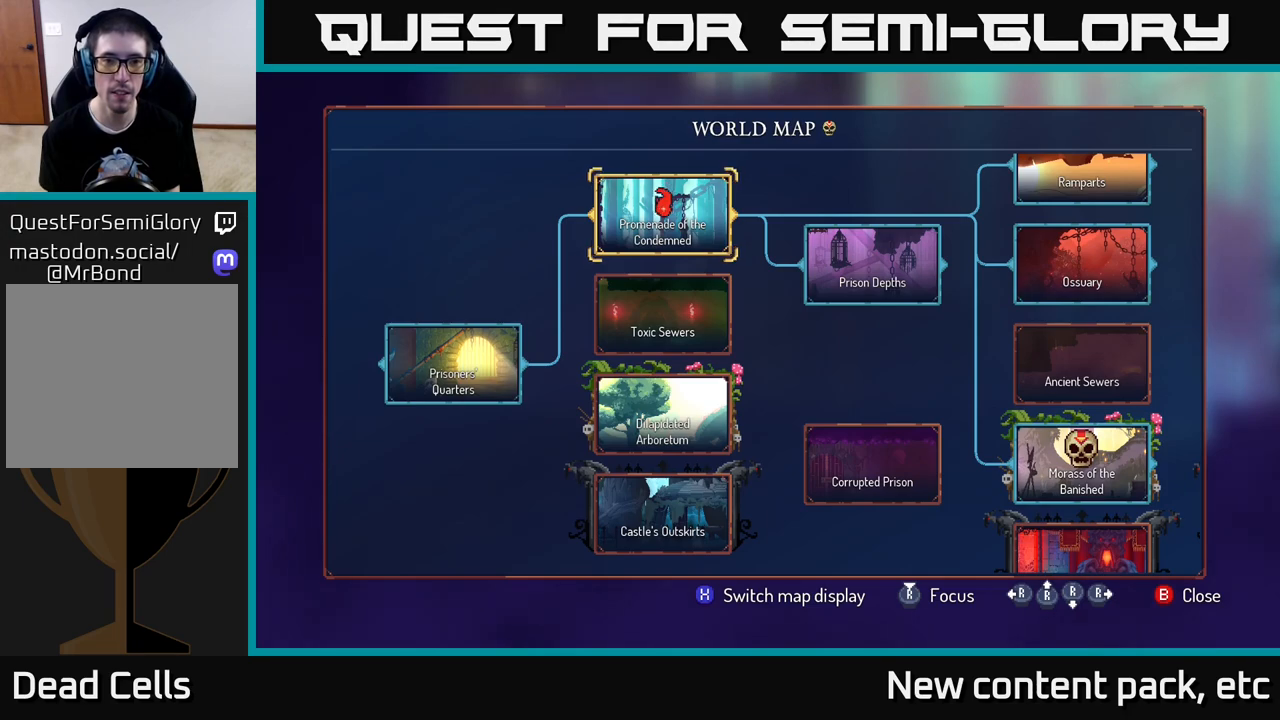
{"buttons": [], "left_stick": "center", "right_stick": "center", "events": [[250, "START", "down"], [367, "START", "up"]]}
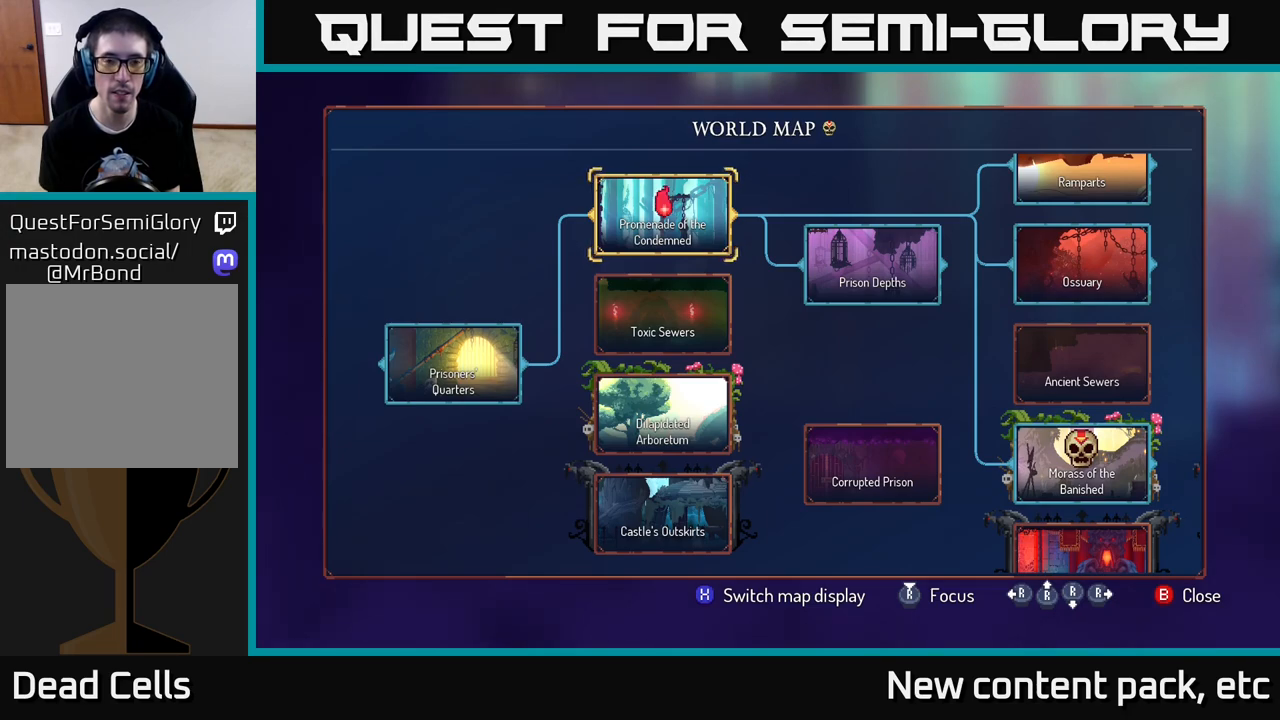
{"buttons": [], "left_stick": "center", "right_stick": "center", "events": [[233, "A", "down"], [350, "A", "up"]]}
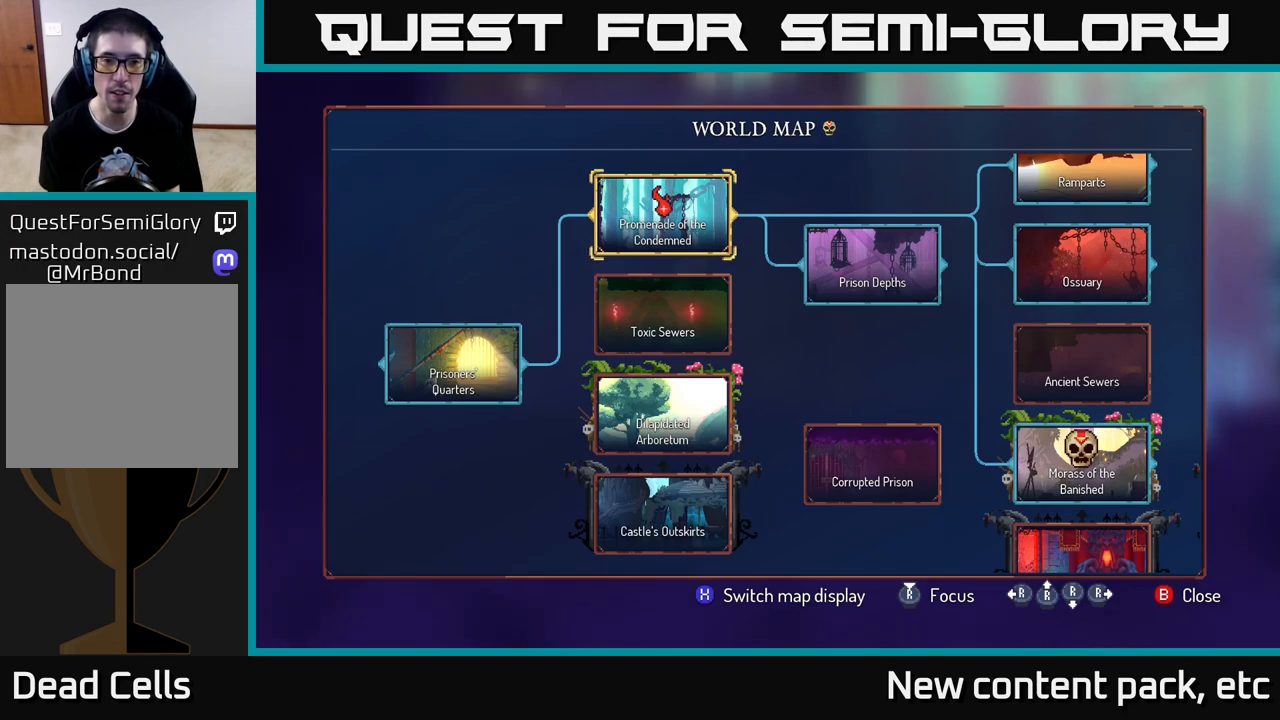
{"buttons": [], "left_stick": "center", "right_stick": "center", "events": []}
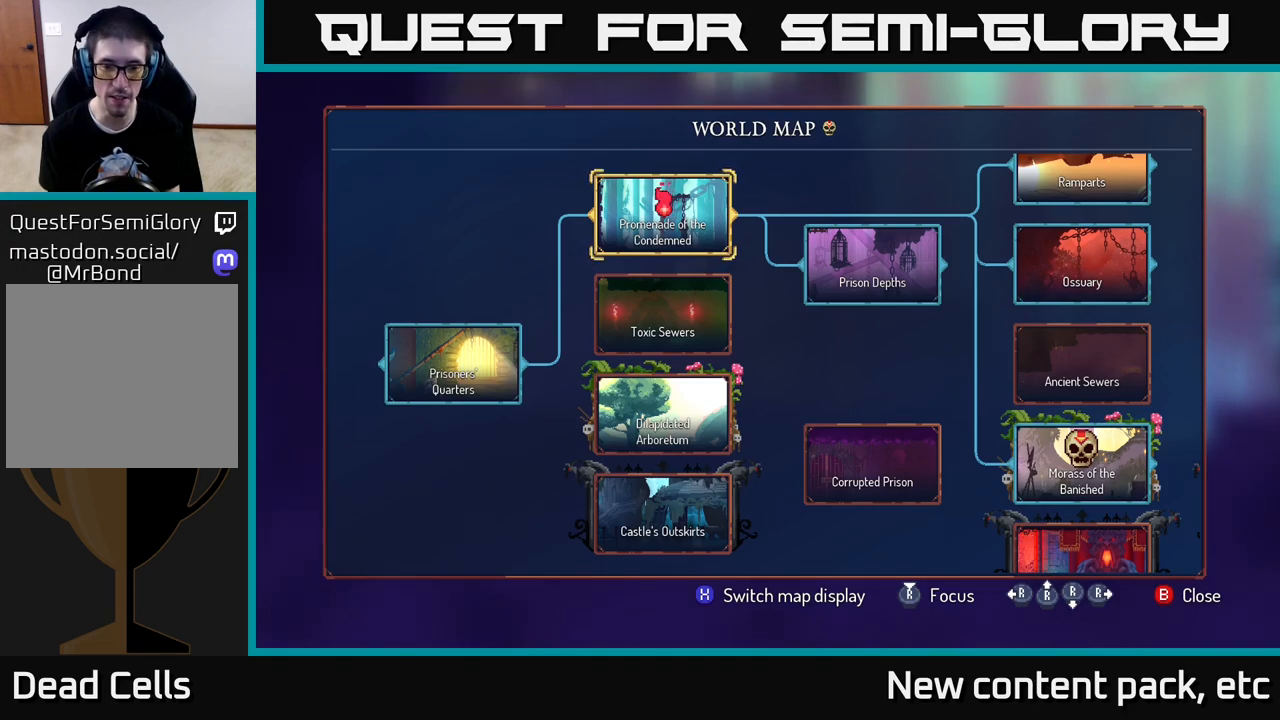
{"buttons": [], "left_stick": "center", "right_stick": "center", "events": [[317, "Y", "down"], [400, "Y", "up"]]}
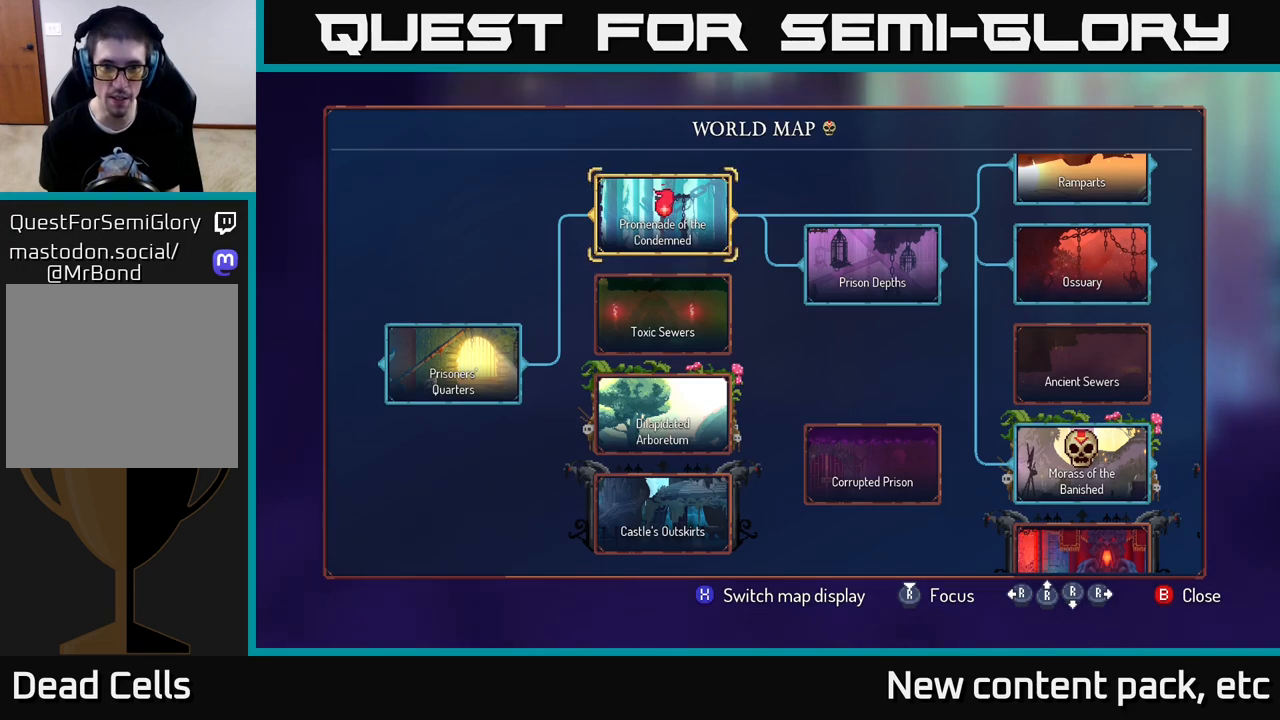
{"buttons": [], "left_stick": "center", "right_stick": "center", "events": [[33, "X", "down"], [167, "X", "up"]]}
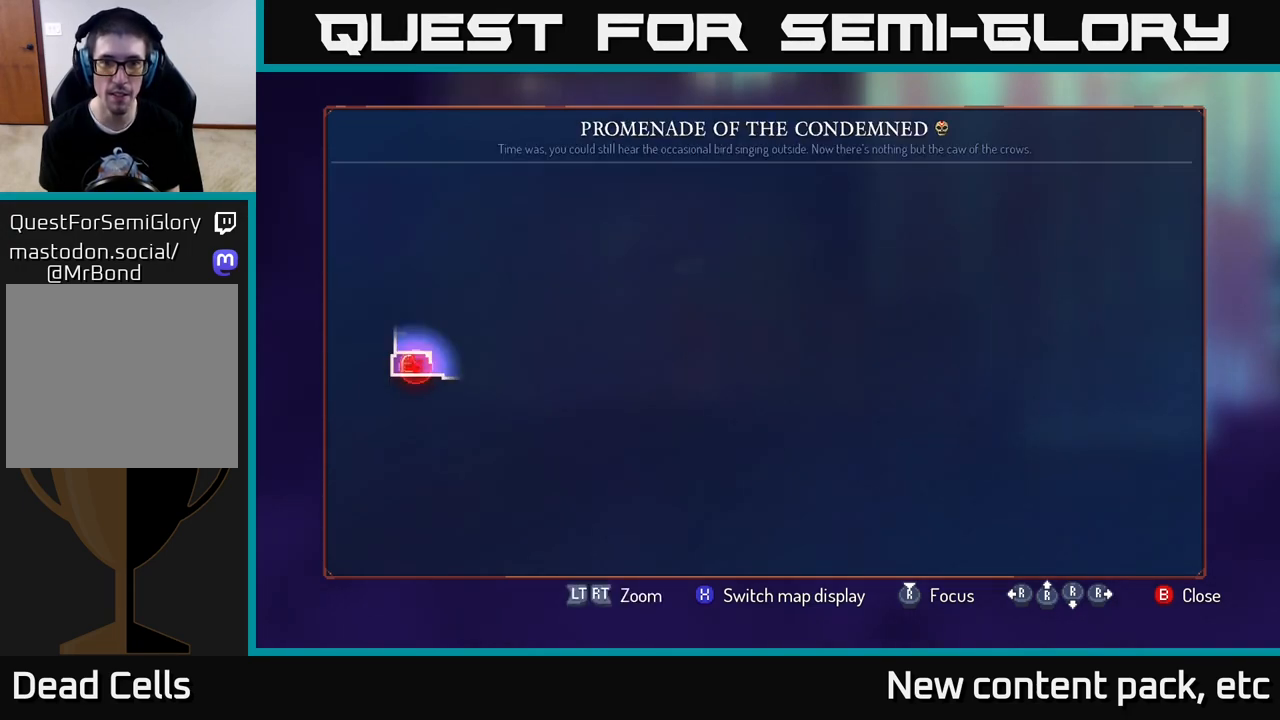
{"buttons": [], "left_stick": "center", "right_stick": "center", "events": [[333, "B", "down"], [483, "B", "up"]]}
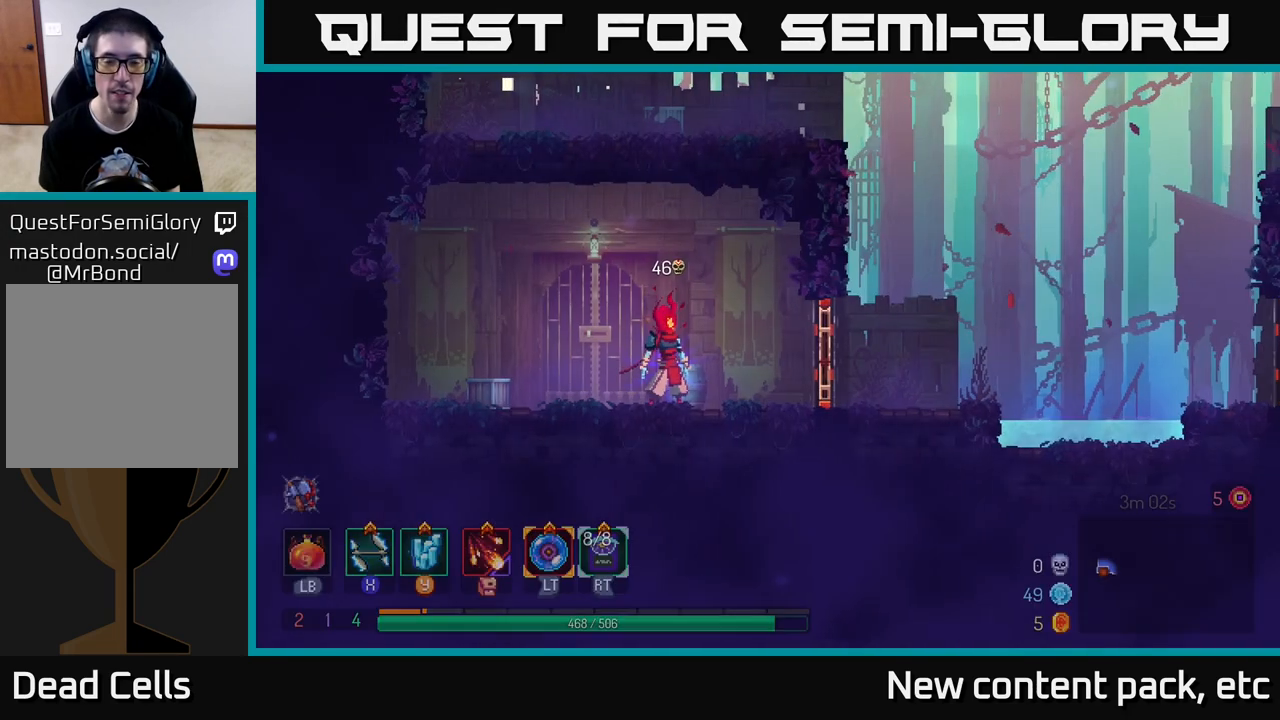
{"buttons": ["B"], "left_stick": "right", "right_stick": "center", "events": [[67, "left_stick", "right"], [400, "B", "down"]]}
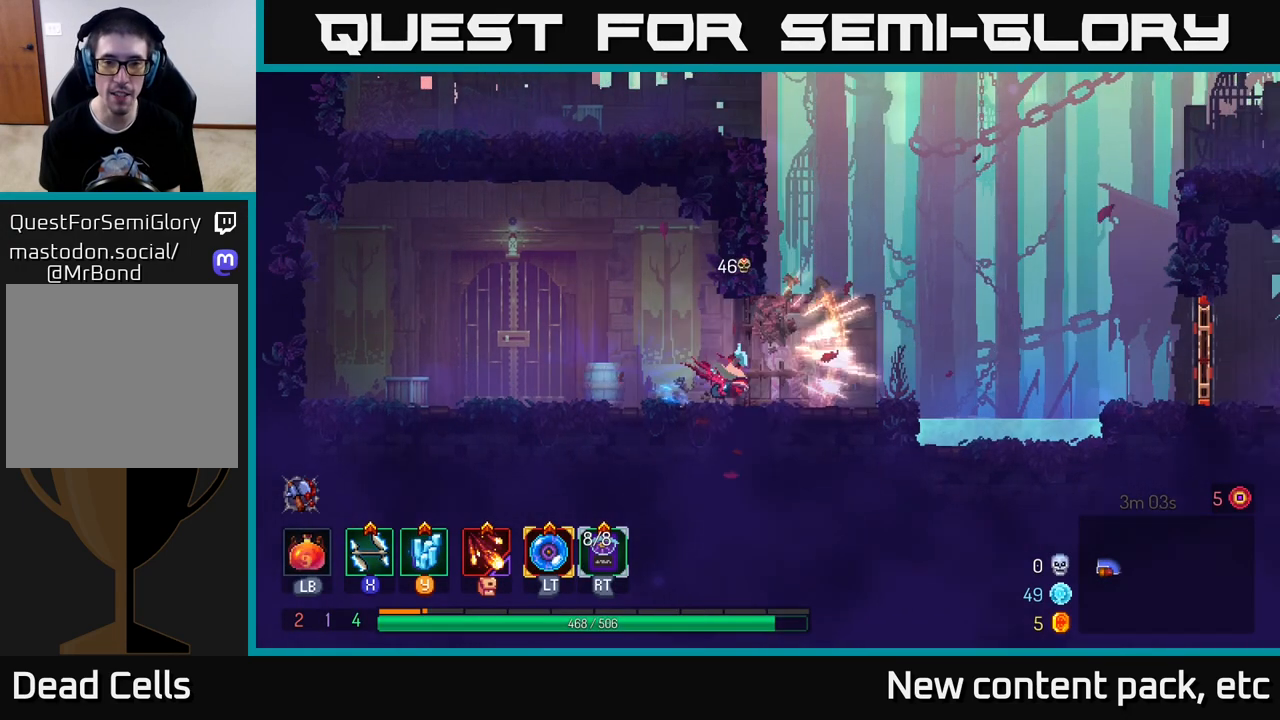
{"buttons": [], "left_stick": "right", "right_stick": "center", "events": [[50, "B", "up"], [300, "A", "down"], [450, "A", "up"]]}
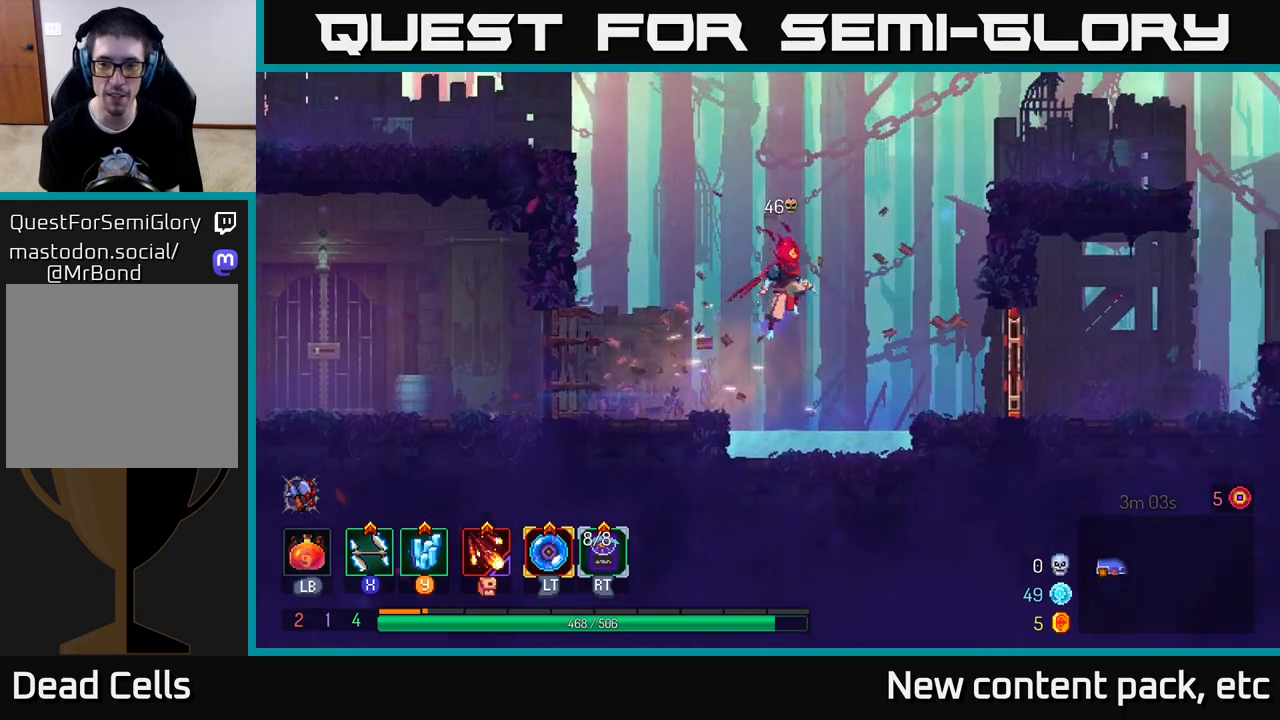
{"buttons": [], "left_stick": "right", "right_stick": "center", "events": [[50, "A", "down"], [167, "A", "up"]]}
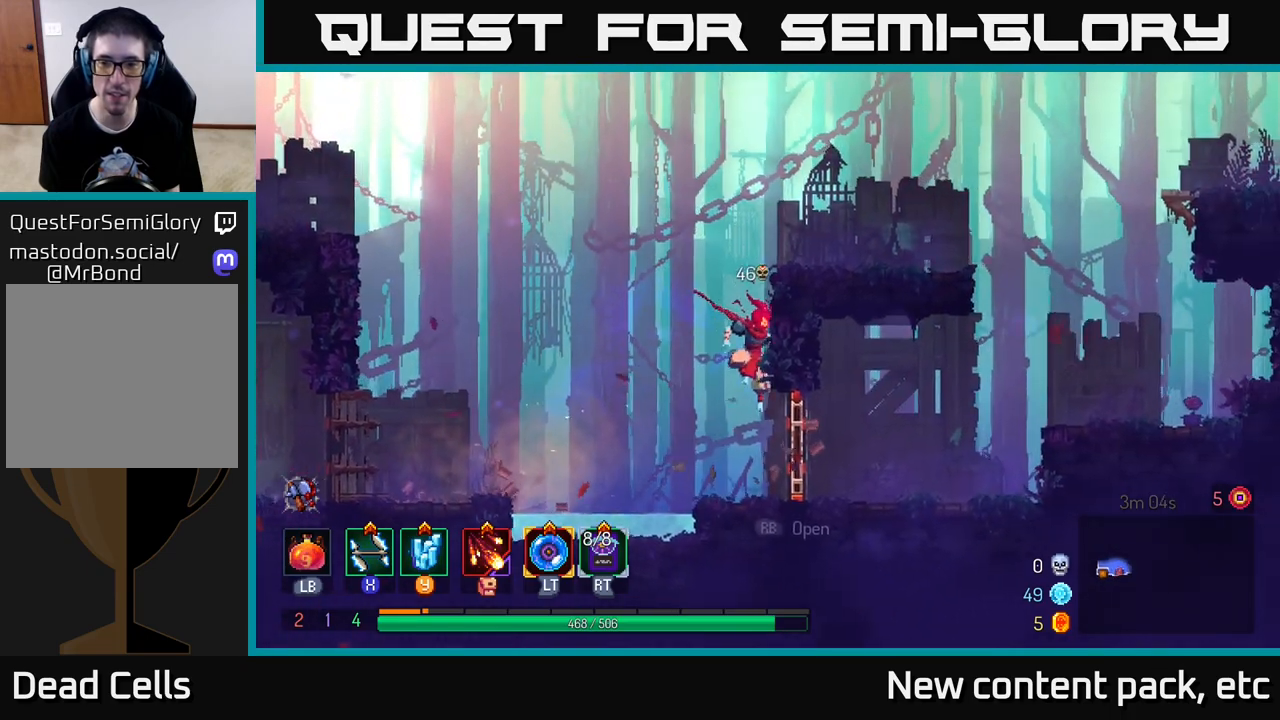
{"buttons": [], "left_stick": "right", "right_stick": "center", "events": [[100, "B", "down"], [100, "left_stick", "center"], [267, "B", "up"], [267, "left_stick", "right"]]}
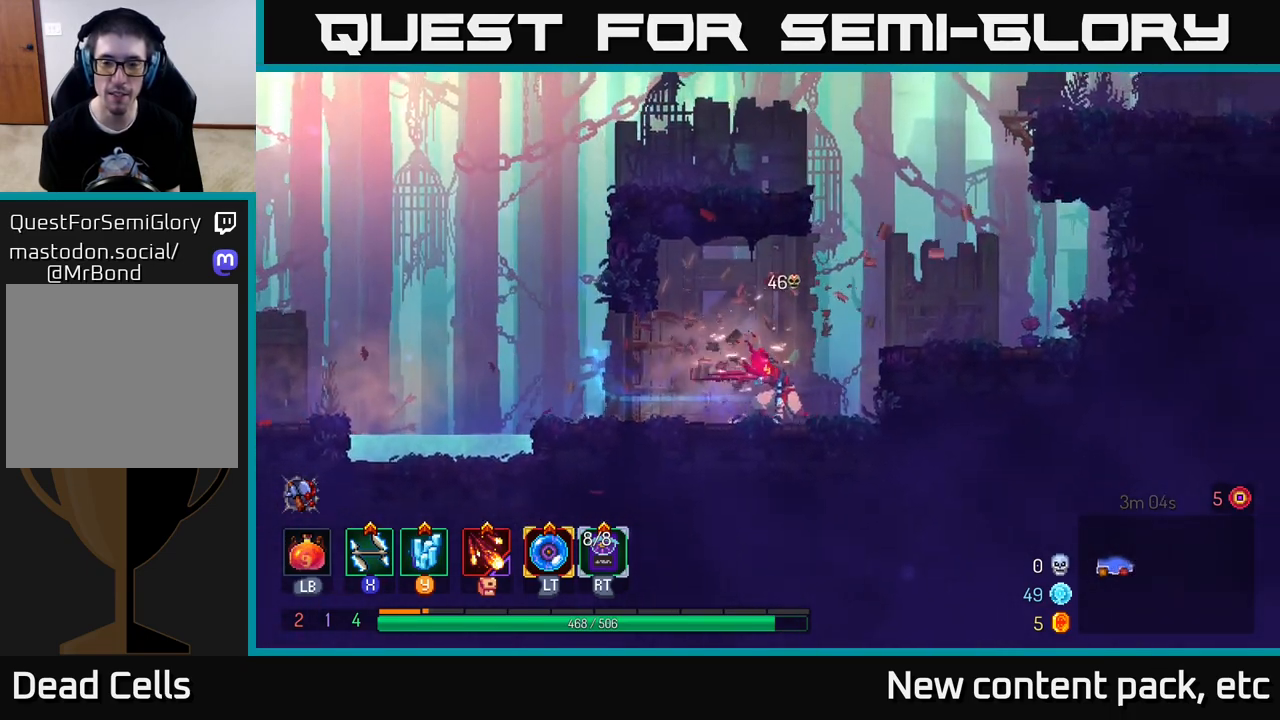
{"buttons": [], "left_stick": "right", "right_stick": "center", "events": [[50, "A", "down"], [200, "A", "up"]]}
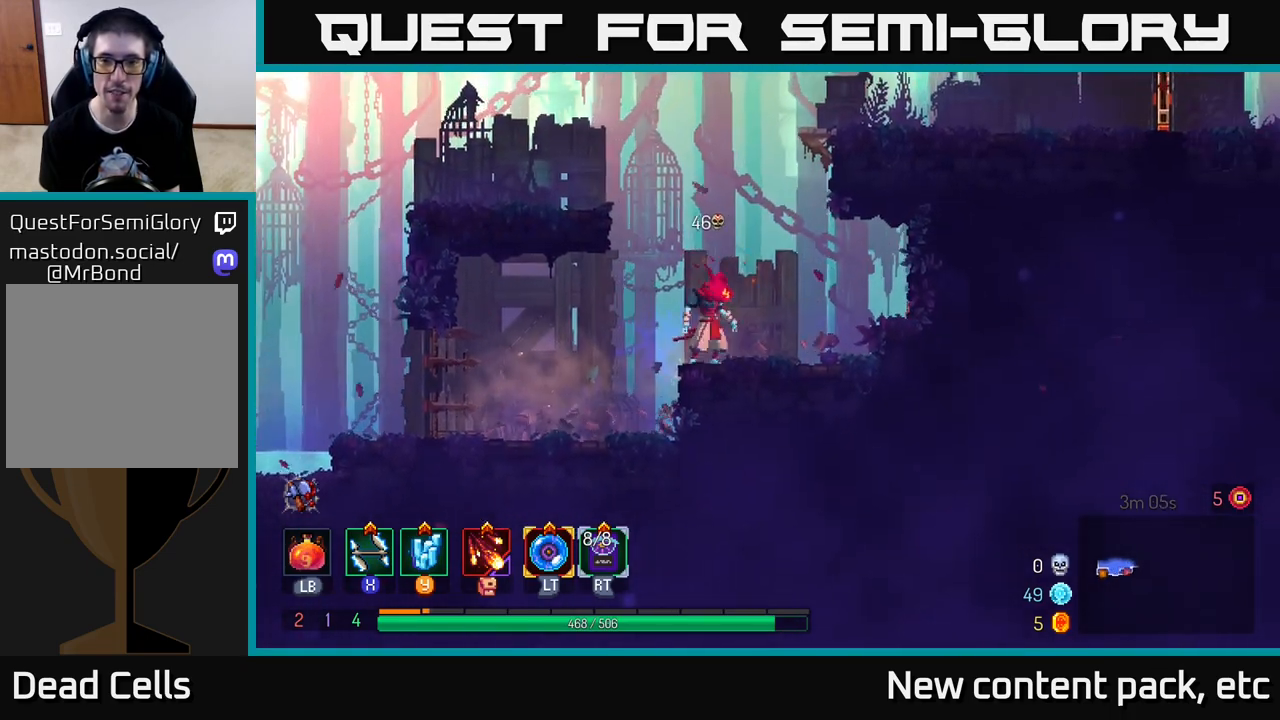
{"buttons": [], "left_stick": "right", "right_stick": "center", "events": [[33, "left_stick", "center"], [117, "A", "down"], [283, "A", "up"], [483, "left_stick", "right"]]}
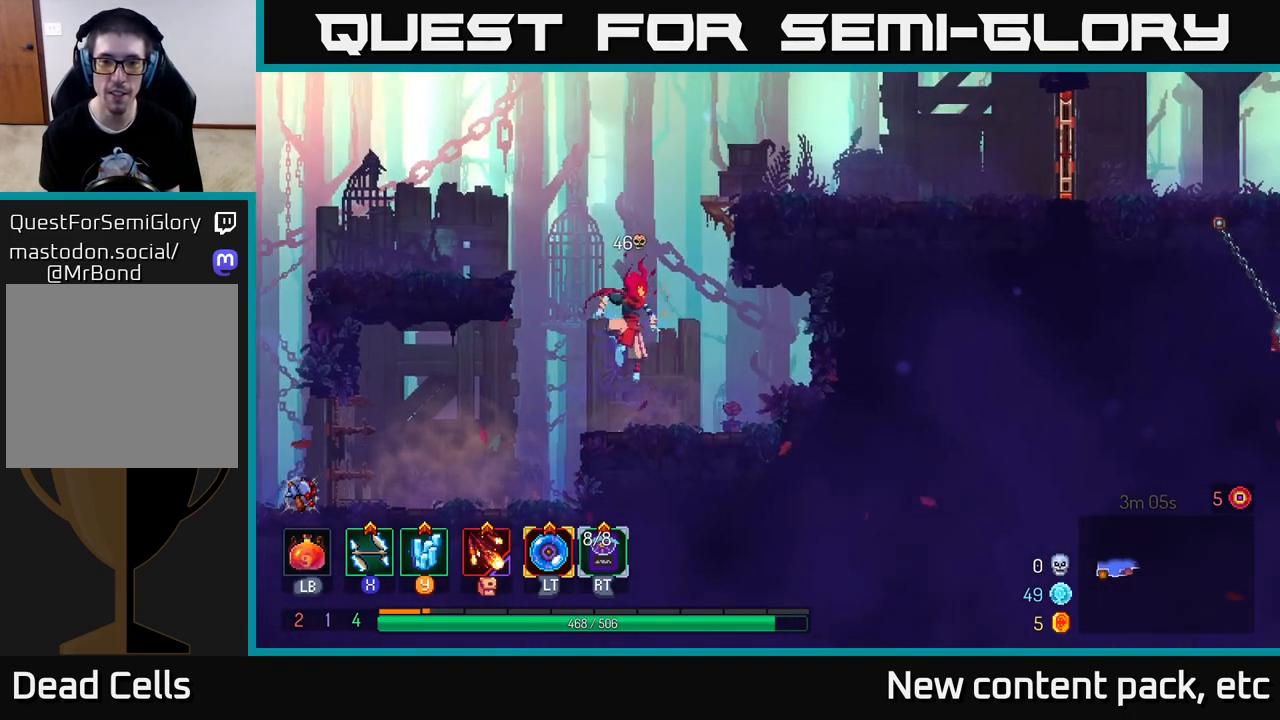
{"buttons": [], "left_stick": "down", "right_stick": "center", "events": [[117, "left_stick", "center"], [300, "left_stick", "right"], [317, "A", "down"], [450, "A", "up"], [483, "left_stick", "down"]]}
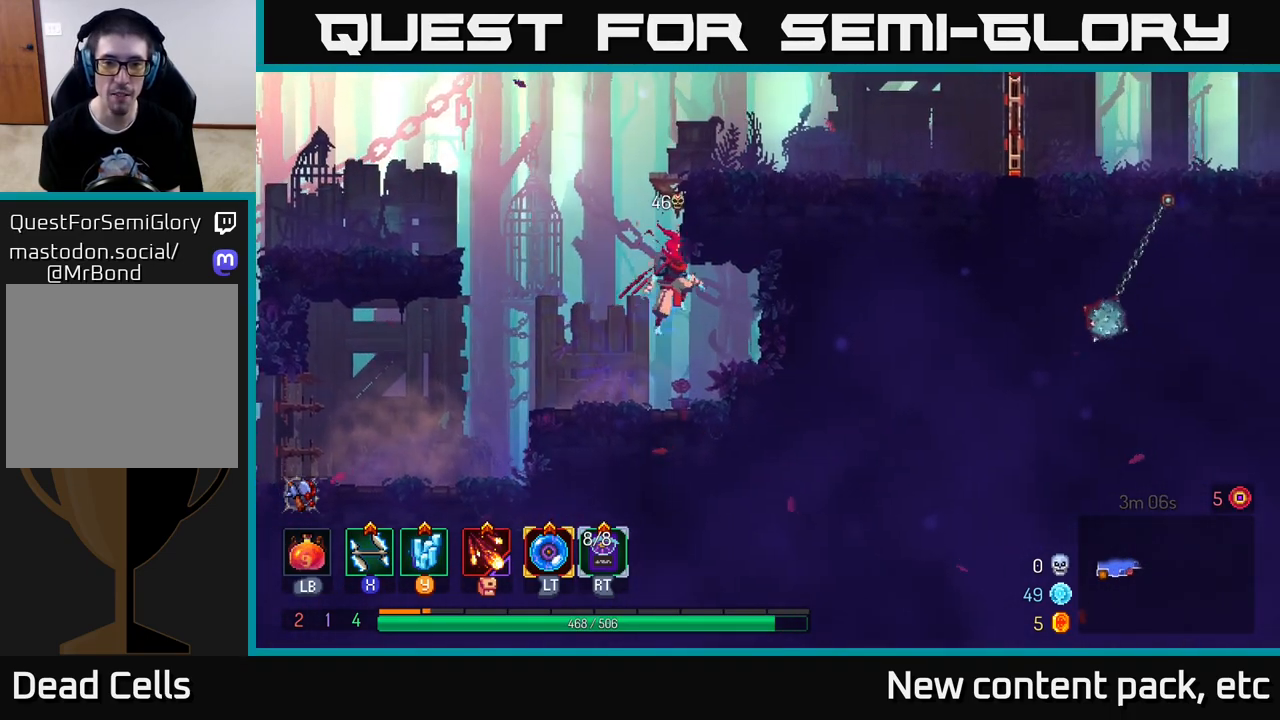
{"buttons": [], "left_stick": "down", "right_stick": "center", "events": [[50, "A", "down"], [133, "A", "up"], [200, "A", "down"], [317, "A", "up"], [383, "A", "down"], [467, "A", "up"]]}
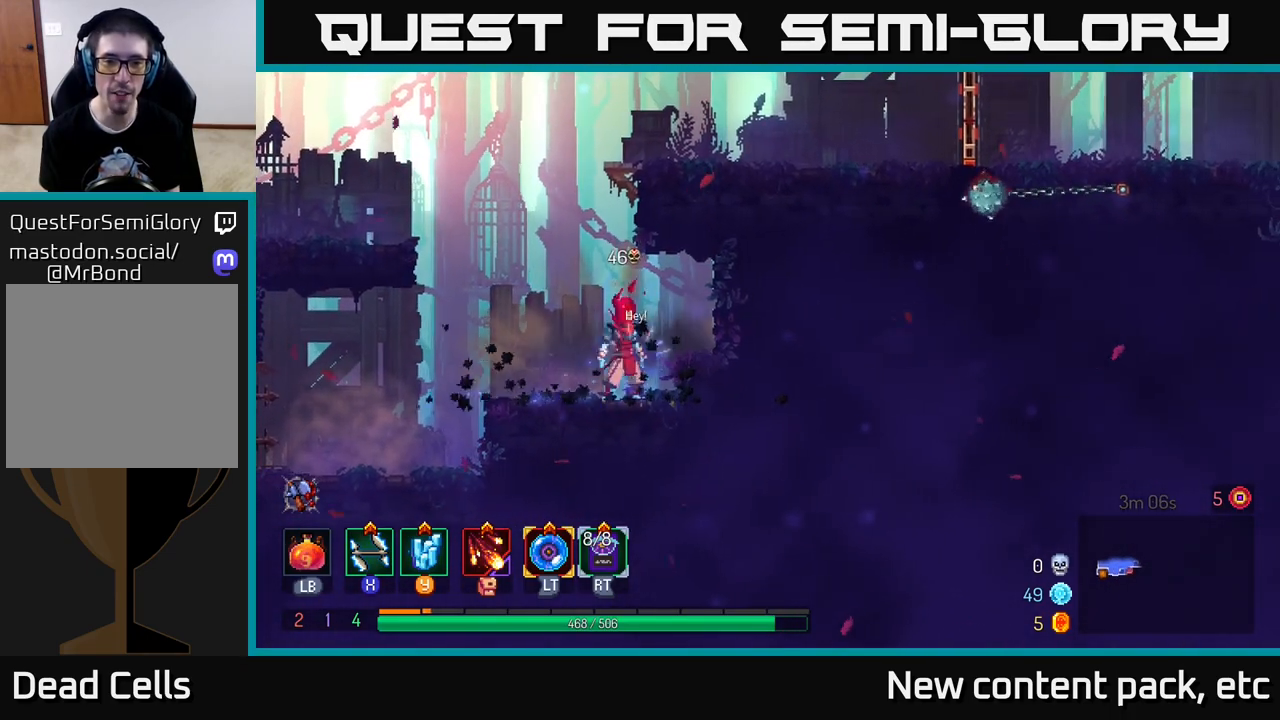
{"buttons": [], "left_stick": "down", "right_stick": "center", "events": [[33, "A", "down"], [100, "A", "up"], [167, "A", "down"], [233, "A", "up"], [283, "A", "down"], [350, "A", "up"], [400, "A", "down"], [483, "A", "up"]]}
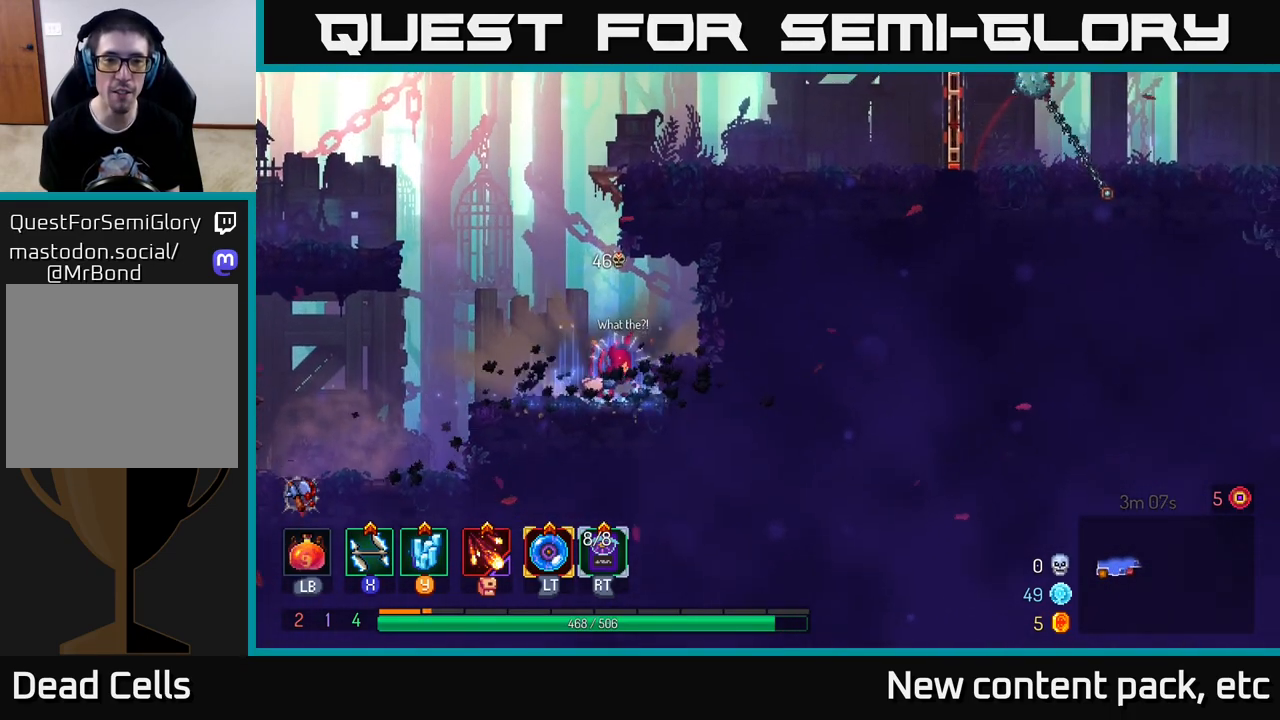
{"buttons": ["A"], "left_stick": "down", "right_stick": "center", "events": [[67, "A", "down"], [150, "A", "up"], [217, "A", "down"], [267, "A", "up"], [333, "A", "down"], [400, "A", "up"], [450, "A", "down"]]}